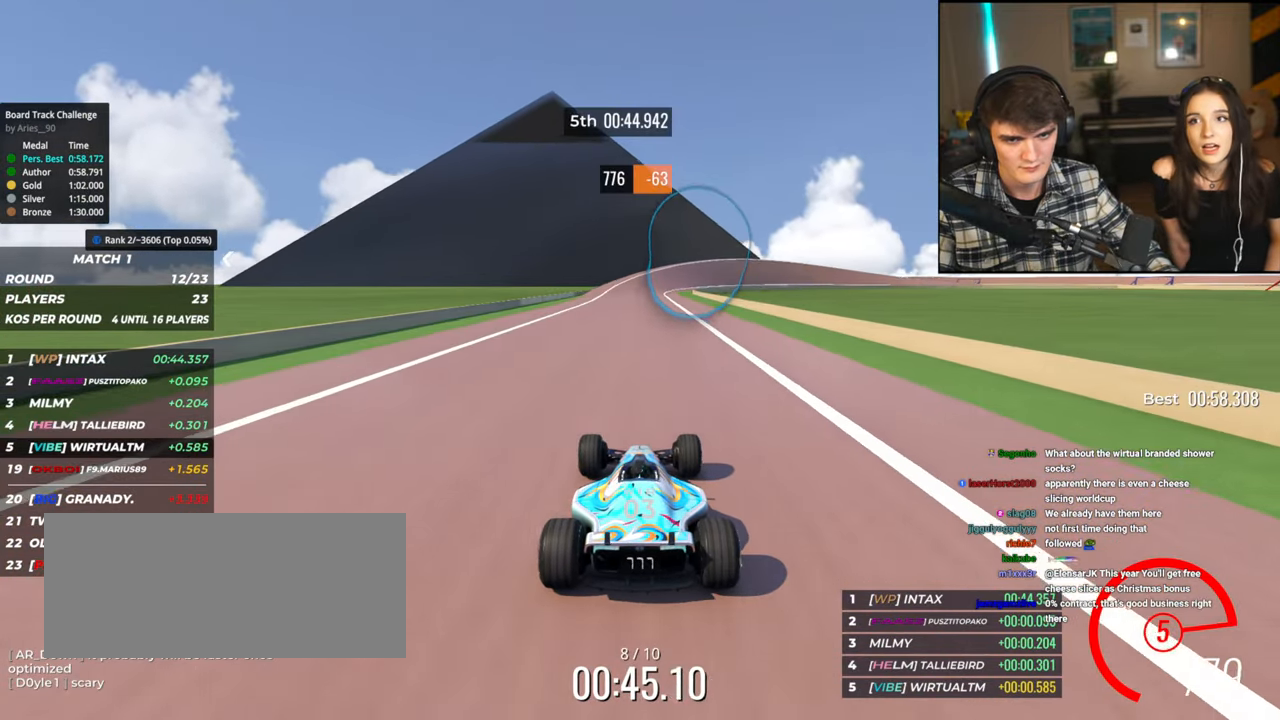
Gameplay with keyboard; each line is a JSON object with the keys held at the frame after it. "events" lists presses ("down") and releases ("up") of "brake", "down", "left", "right" and "up" between this image and that frame as [ms after this image, input, new state], when the widget could be followed in between. No other keys are recorded. Mouse input is not recorded. Key names are as the overlay labels them; some are game actions (e.g. jump) rather than physical keys.
{"keys": ["up"], "events": [[150, "right", "down"], [234, "right", "up"], [384, "right", "down"], [467, "right", "up"]]}
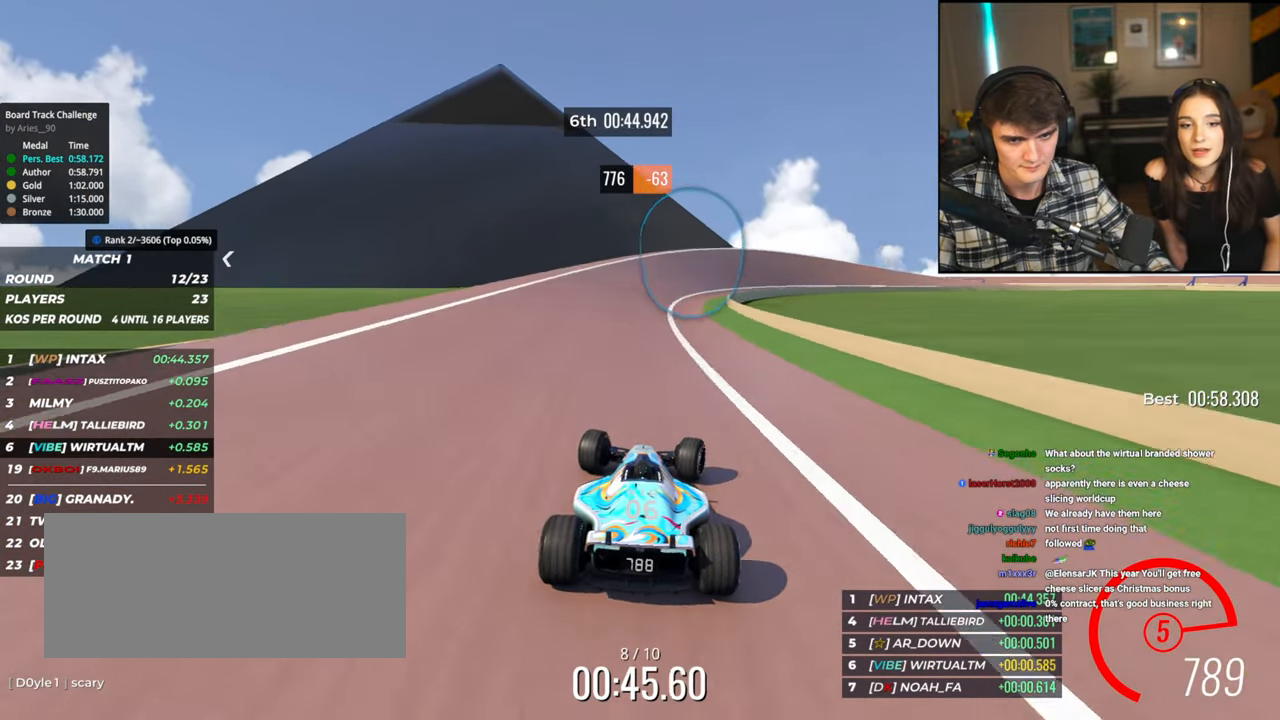
{"keys": ["right", "up"], "events": [[67, "right", "down"], [167, "right", "up"], [250, "right", "down"], [350, "right", "up"], [450, "right", "down"]]}
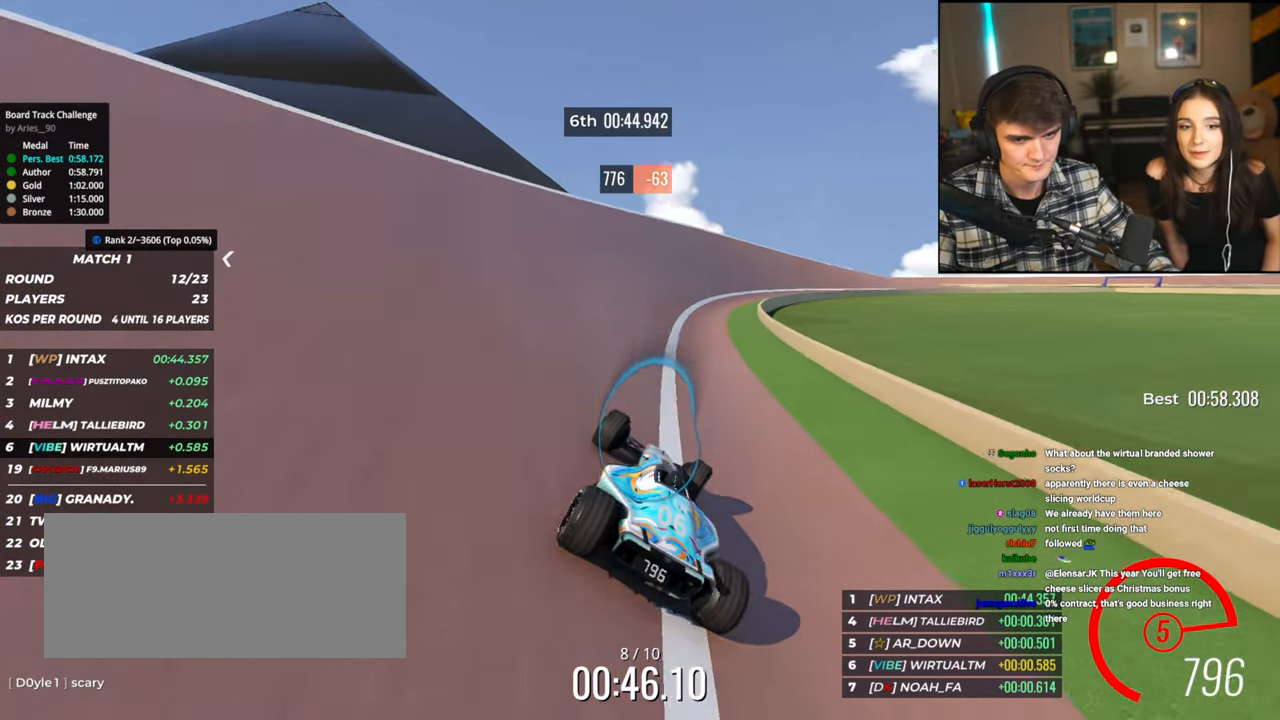
{"keys": ["up"], "events": [[34, "right", "up"], [84, "right", "down"], [317, "right", "up"], [367, "right", "down"], [500, "right", "up"]]}
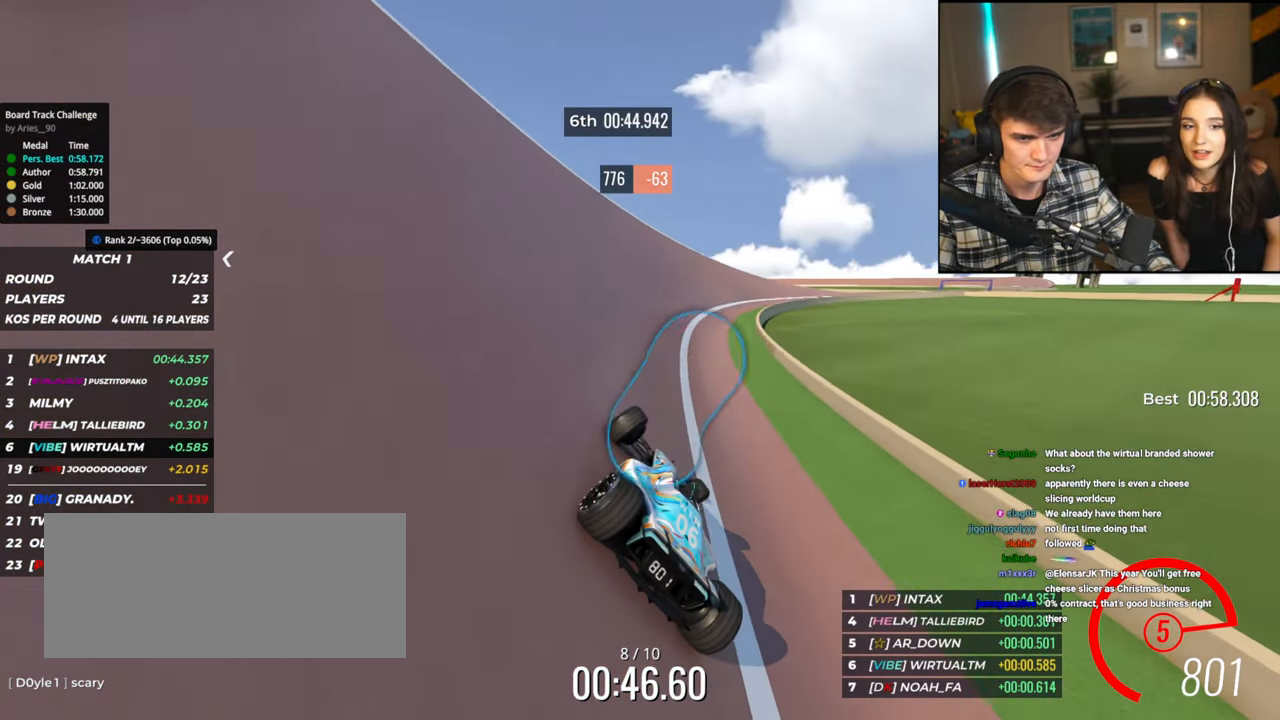
{"keys": ["right", "up"], "events": [[100, "right", "down"], [200, "right", "up"], [284, "right", "down"]]}
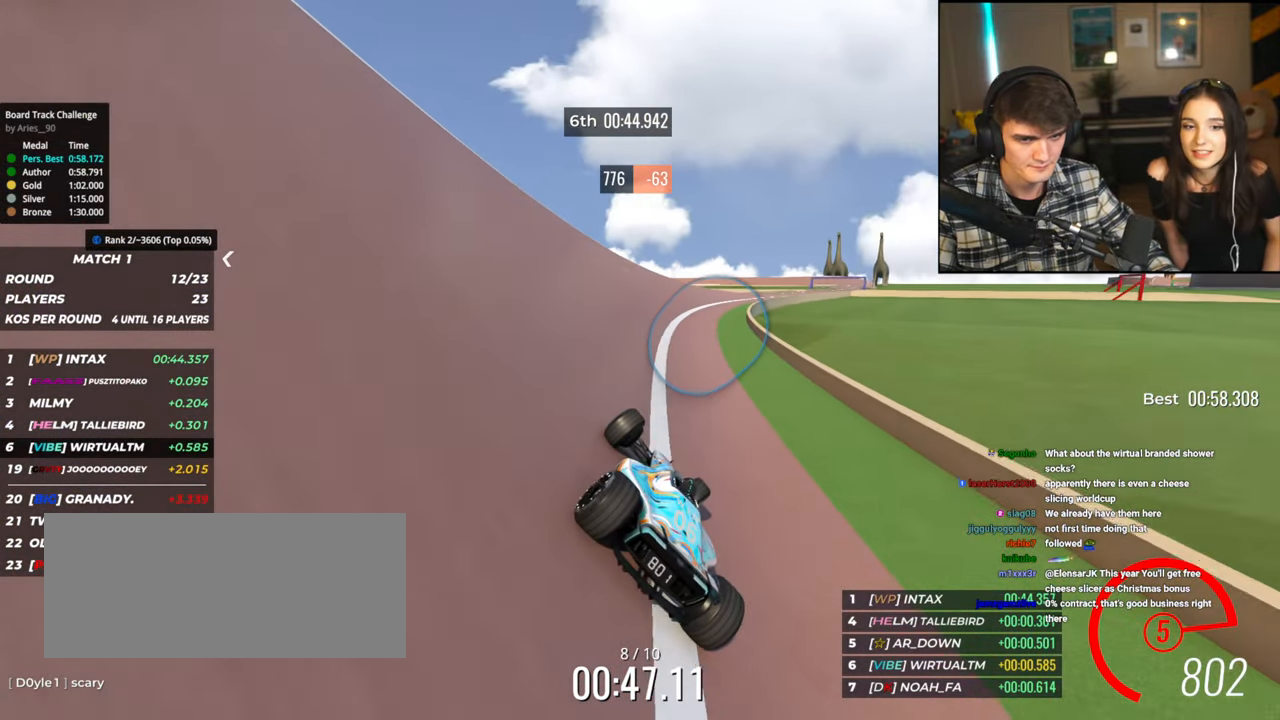
{"keys": ["right", "up"], "events": [[17, "right", "up"], [67, "right", "down"], [250, "right", "up"], [300, "right", "down"]]}
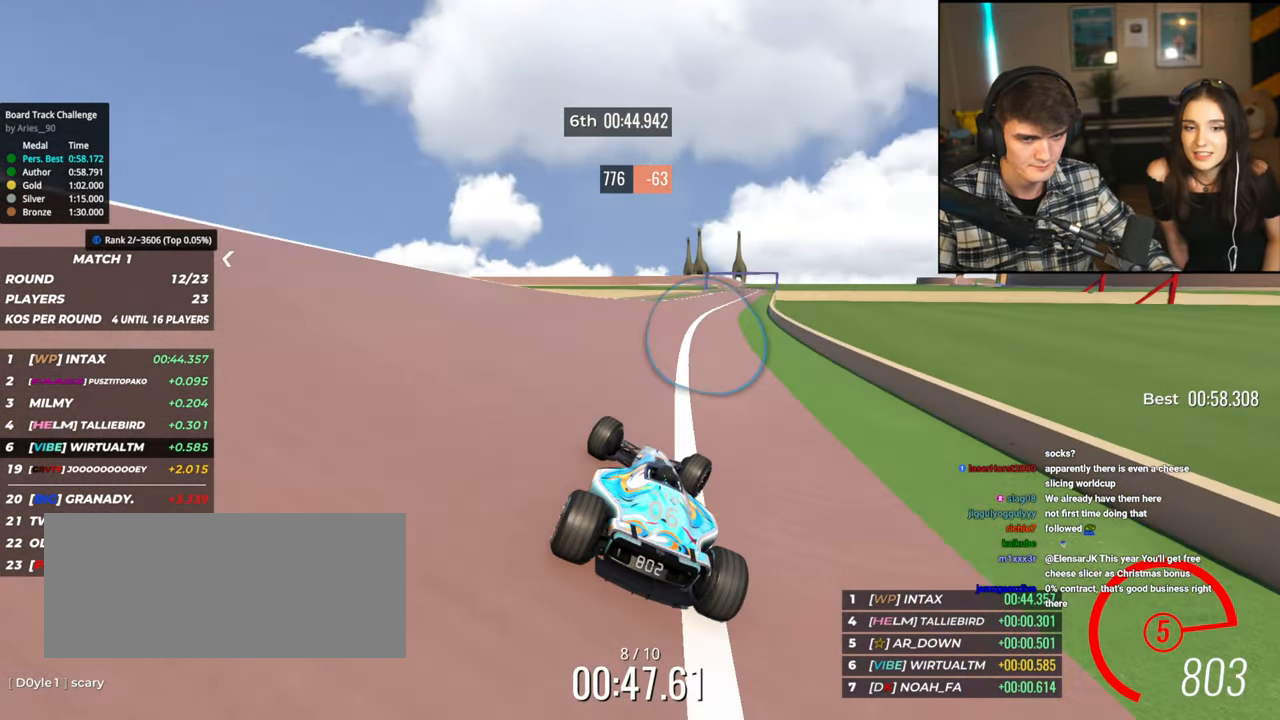
{"keys": ["up"], "events": [[34, "up", "up"], [134, "up", "down"], [267, "right", "up"]]}
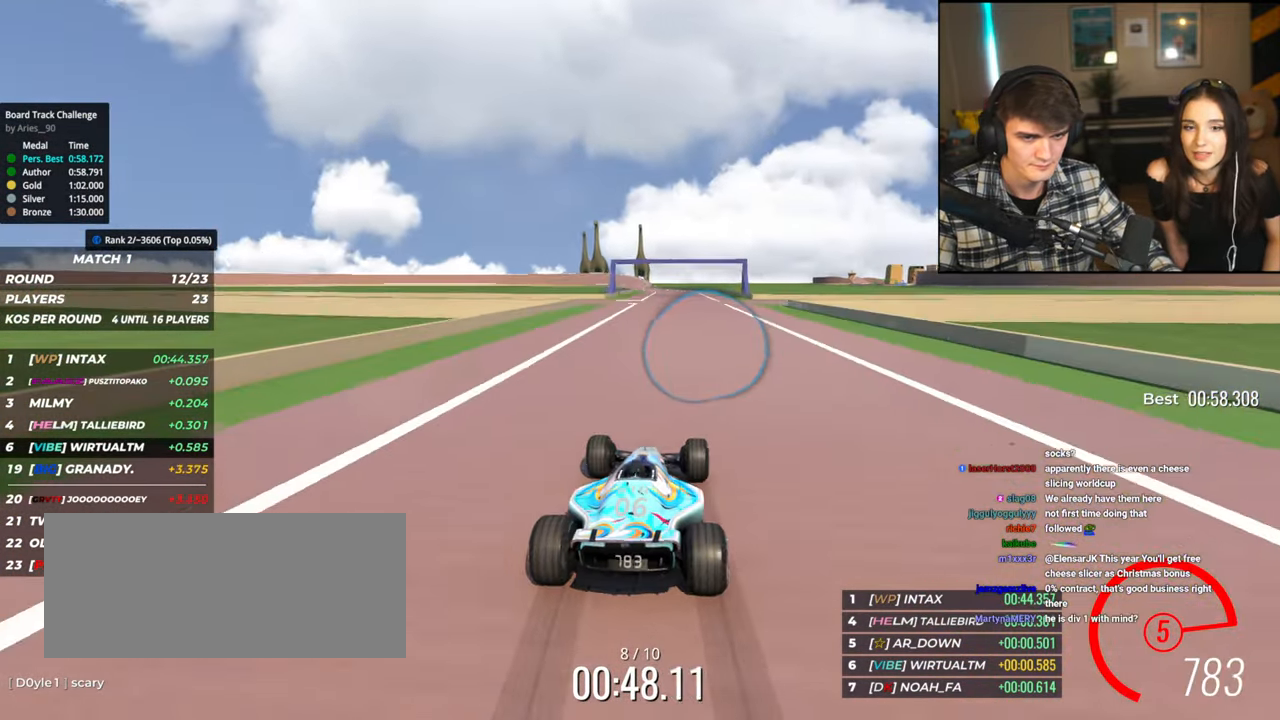
{"keys": ["left", "up"], "events": [[334, "left", "down"]]}
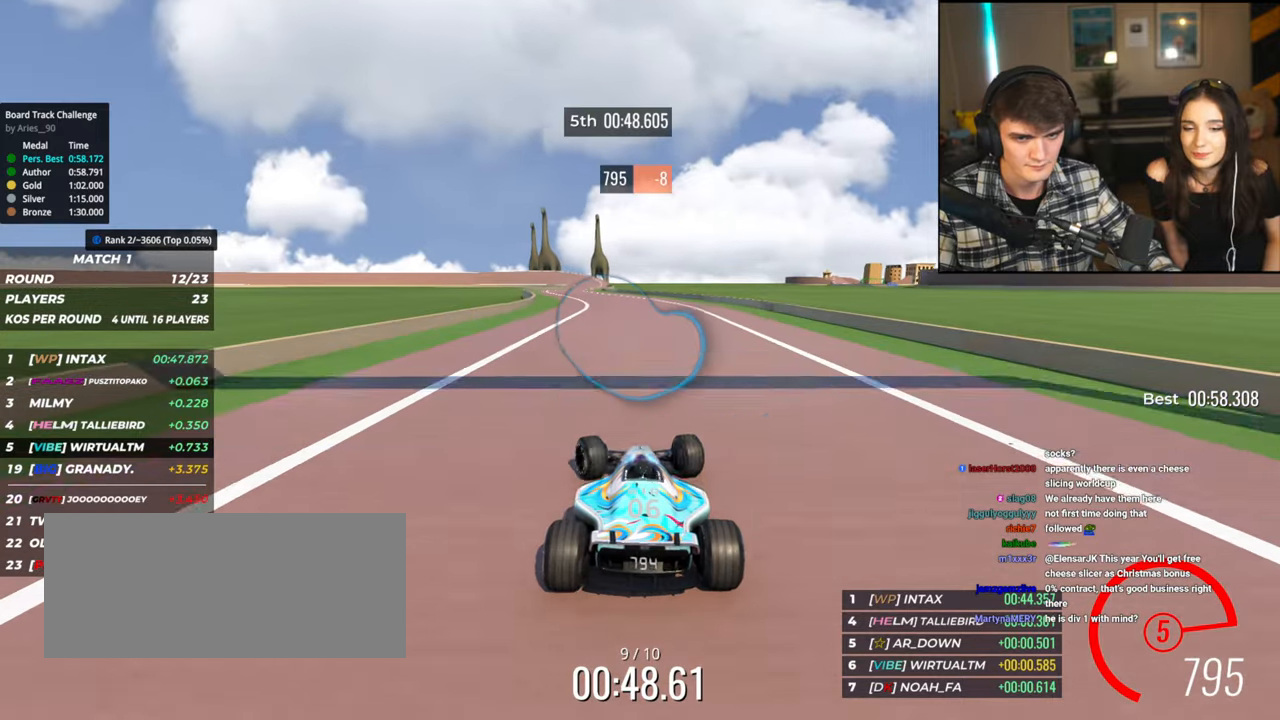
{"keys": ["right", "up"], "events": [[167, "left", "up"], [500, "right", "down"]]}
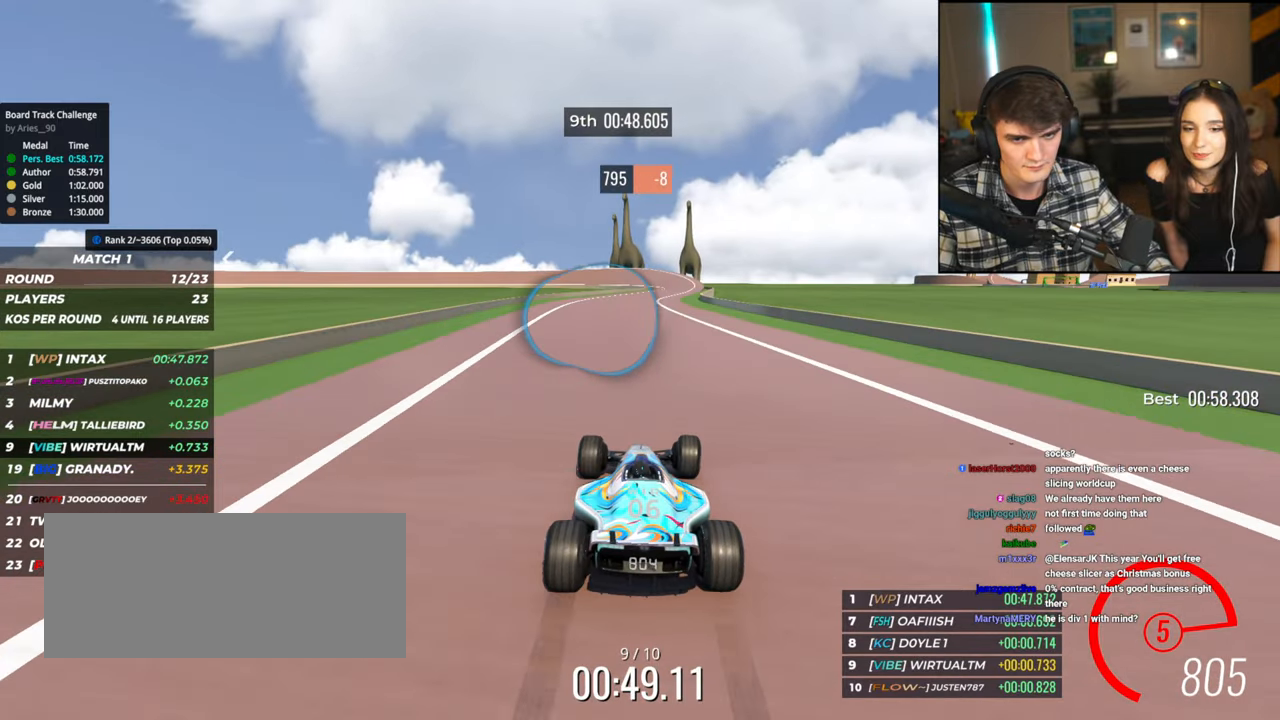
{"keys": ["up"], "events": [[84, "right", "up"]]}
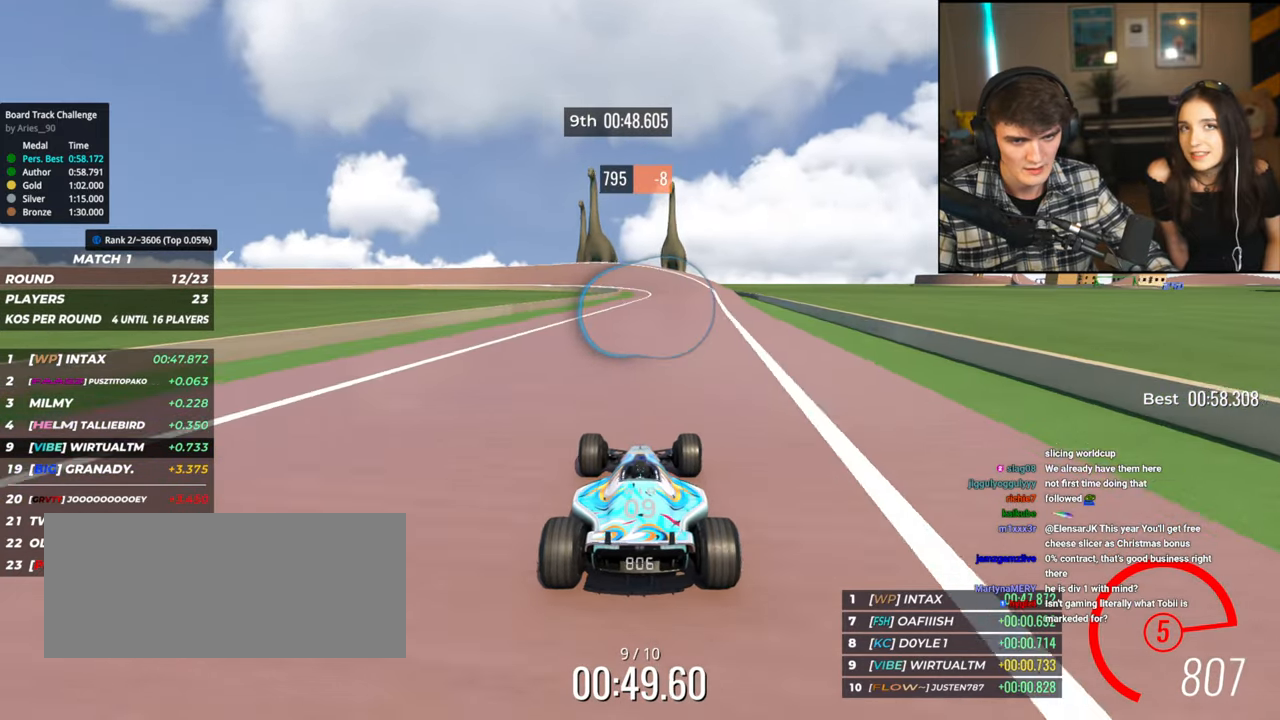
{"keys": ["up"], "events": [[50, "right", "down"], [100, "right", "up"], [334, "left", "down"], [434, "left", "up"]]}
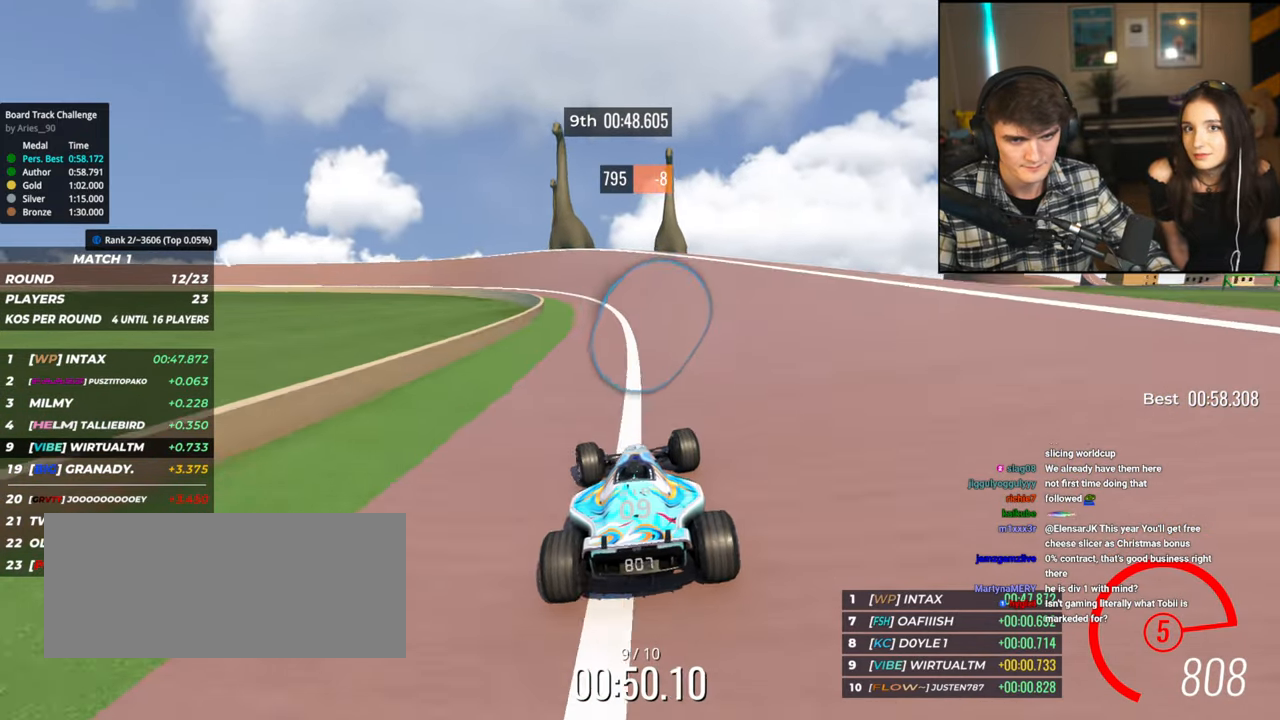
{"keys": ["left", "up"], "events": [[17, "left", "down"]]}
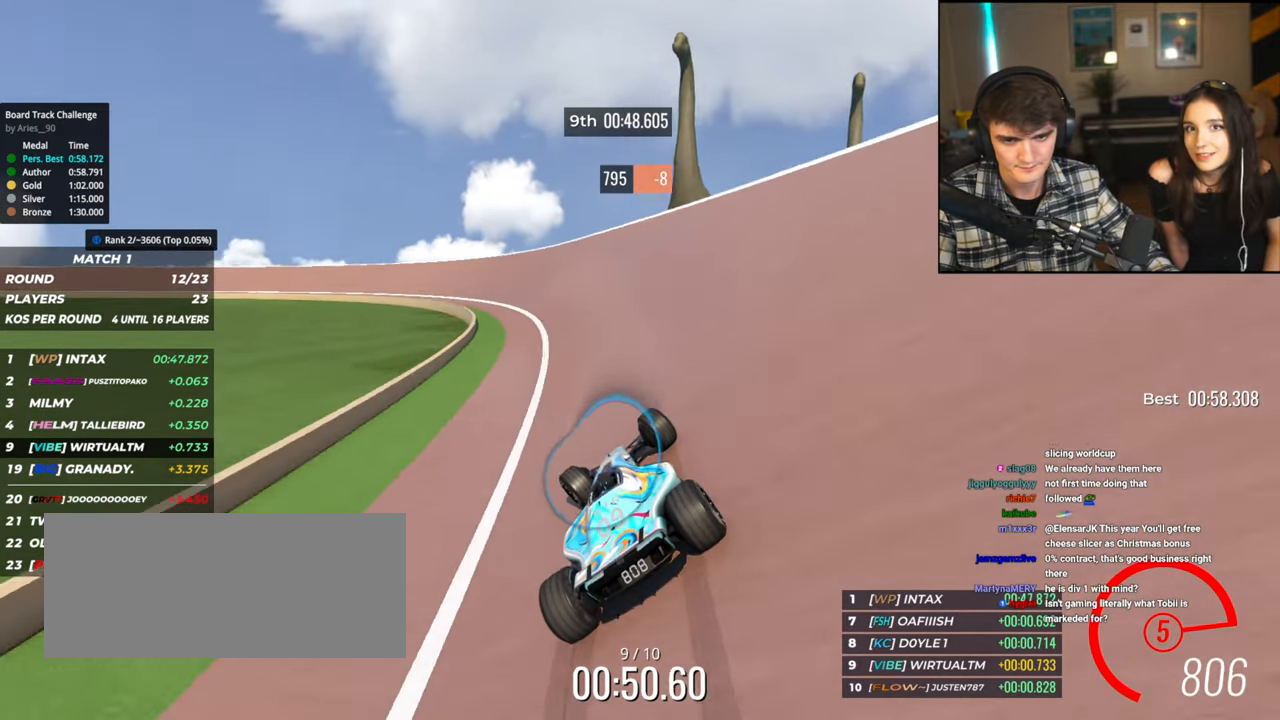
{"keys": ["up"], "events": [[134, "up", "up"], [317, "up", "down"], [500, "left", "up"]]}
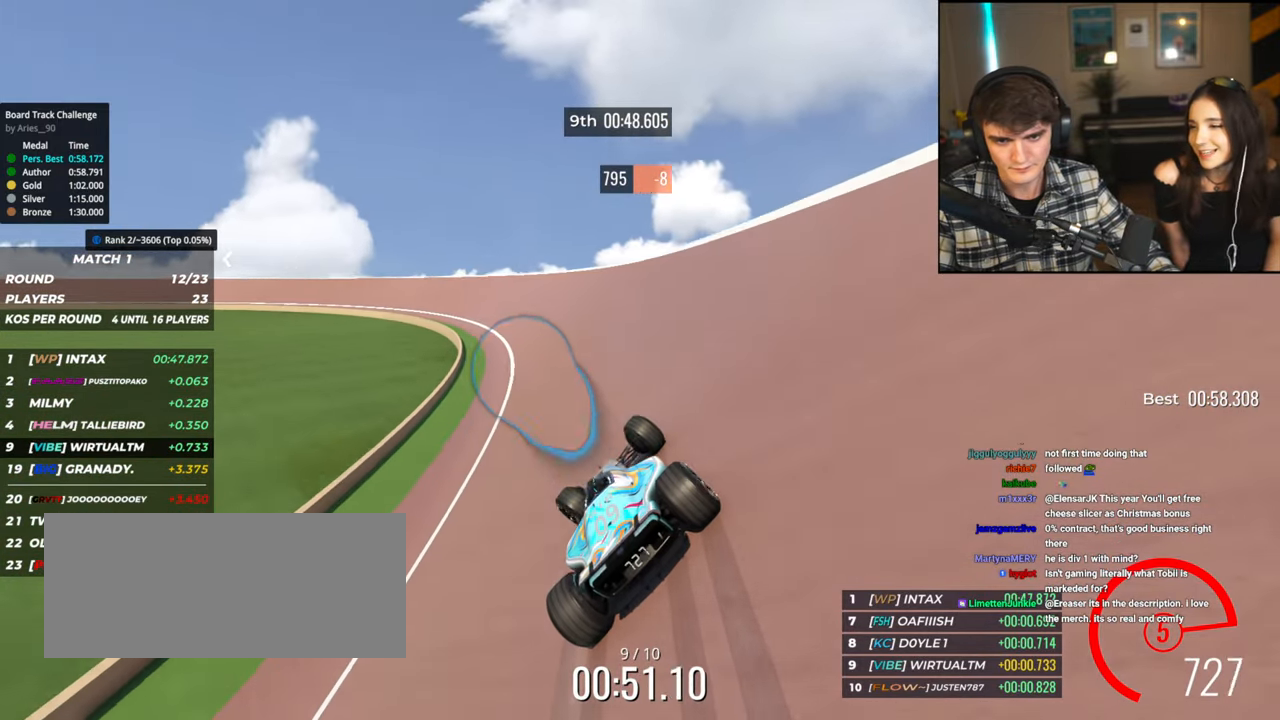
{"keys": ["left", "up"], "events": [[384, "left", "down"]]}
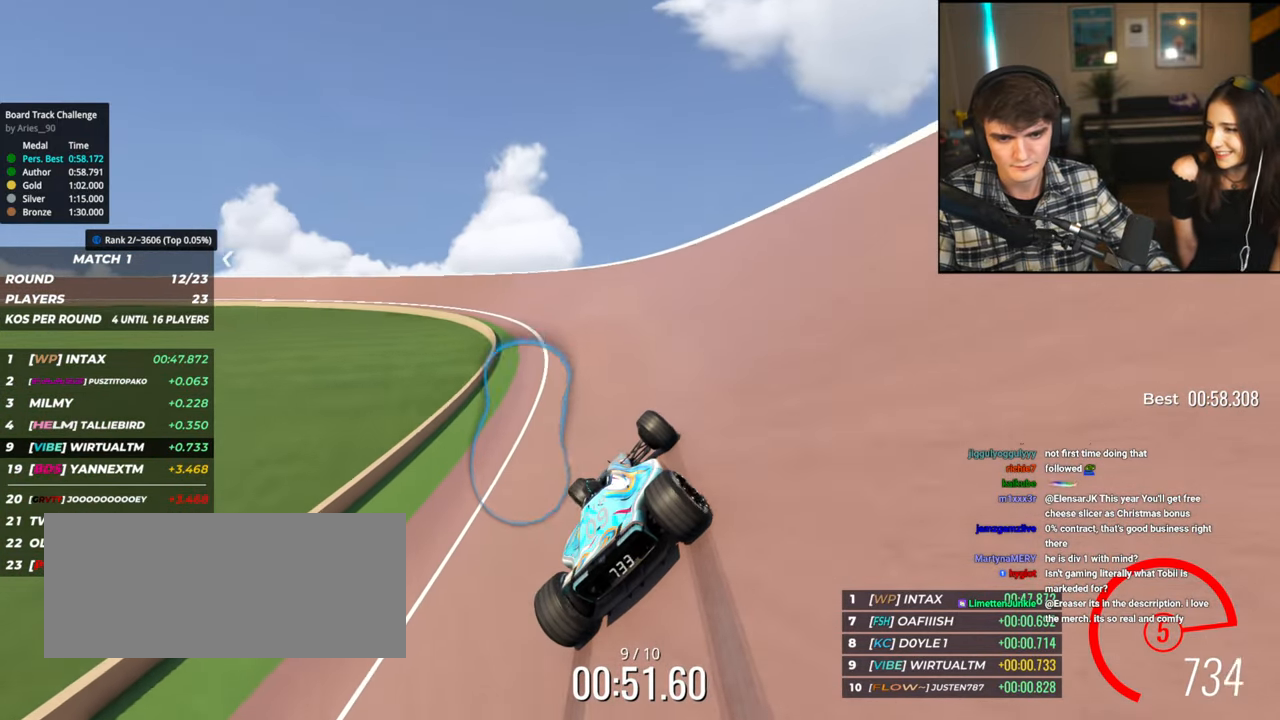
{"keys": ["up"], "events": [[217, "left", "up"], [400, "left", "down"], [484, "left", "up"]]}
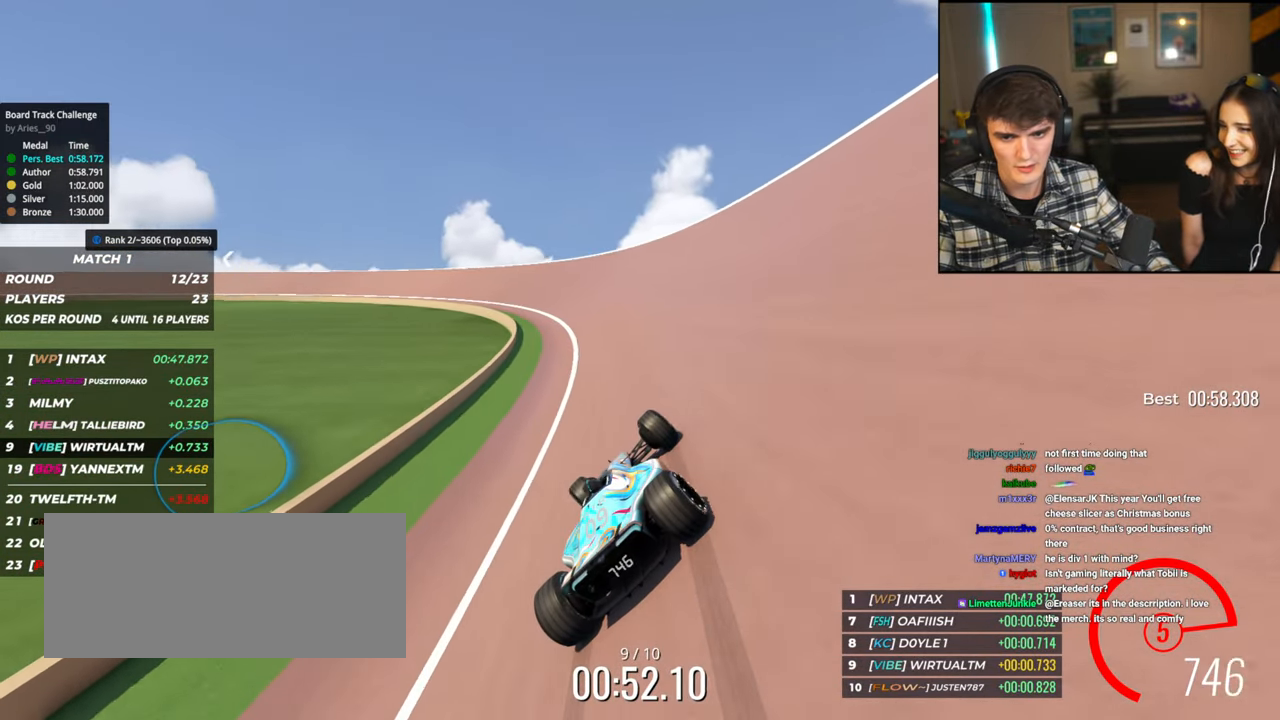
{"keys": ["up"], "events": [[134, "left", "down"], [267, "left", "up"], [417, "left", "down"], [500, "left", "up"]]}
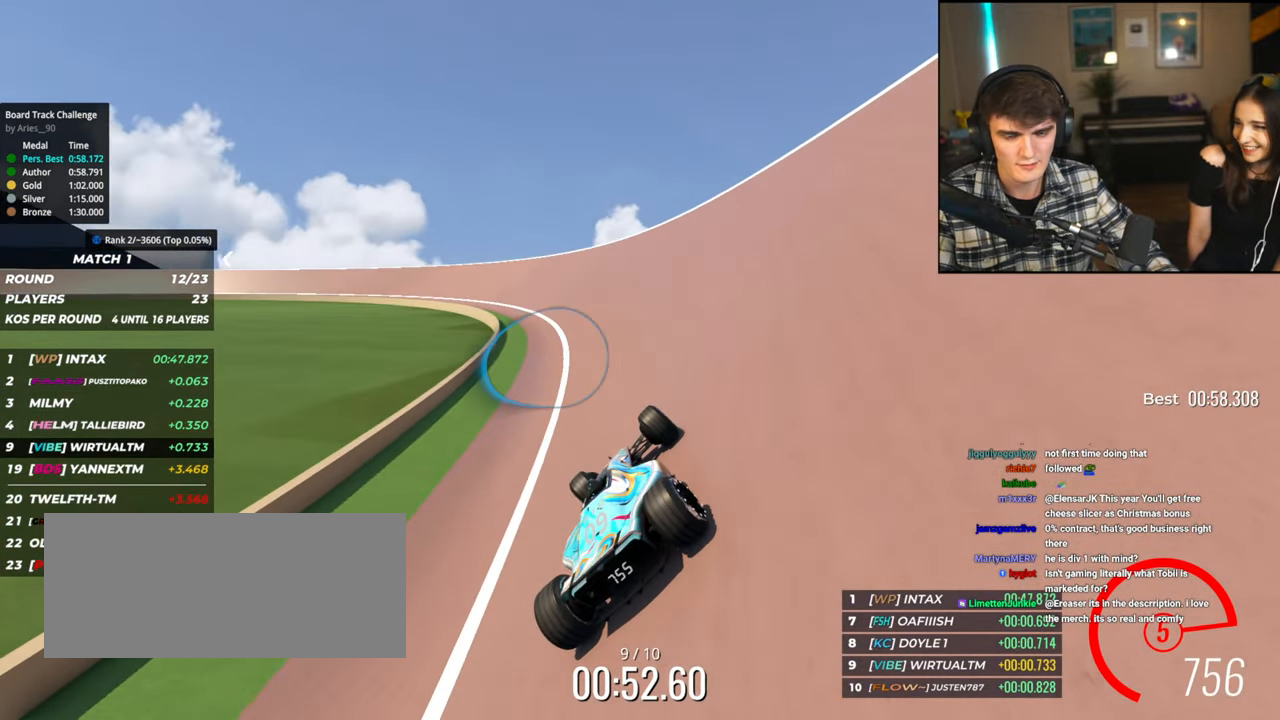
{"keys": ["left", "up"], "events": [[150, "left", "down"]]}
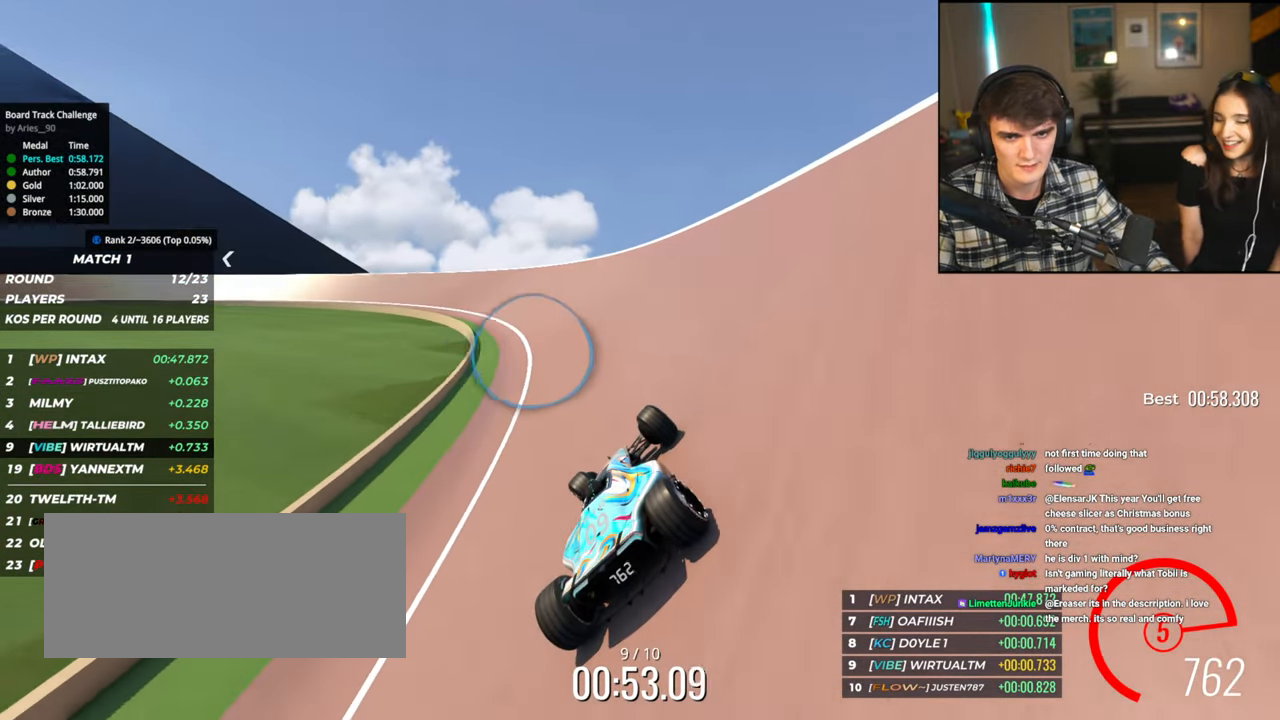
{"keys": ["left", "up"], "events": [[17, "left", "up"], [167, "left", "down"], [350, "left", "up"], [400, "left", "down"]]}
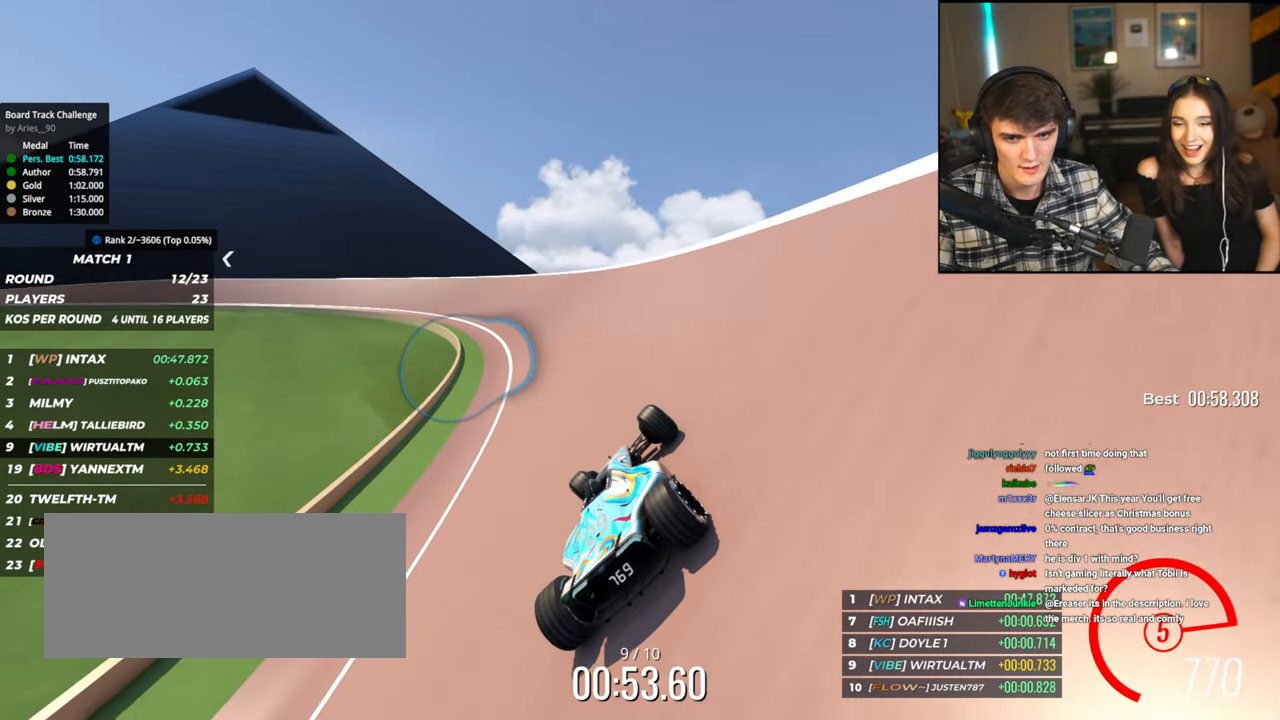
{"keys": ["left", "up"], "events": [[267, "left", "up"], [500, "left", "down"]]}
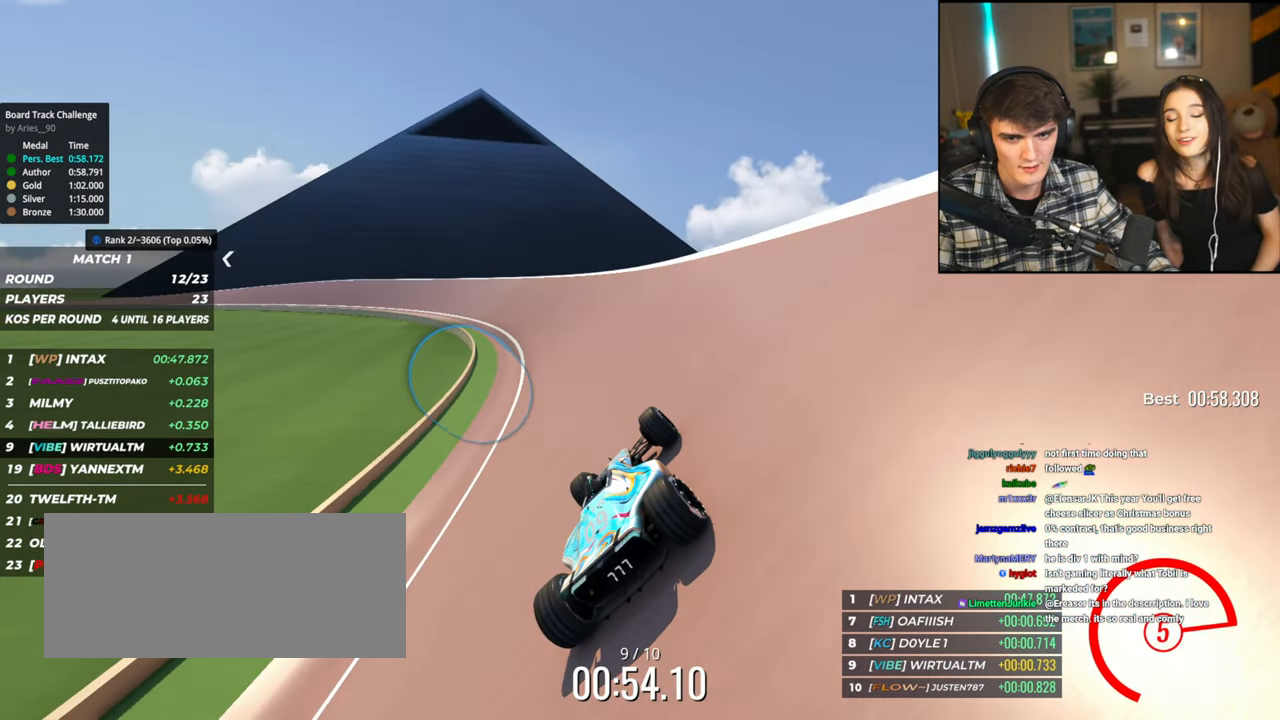
{"keys": ["up"], "events": [[100, "left", "up"], [150, "left", "down"], [284, "left", "up"], [334, "left", "down"], [434, "left", "up"]]}
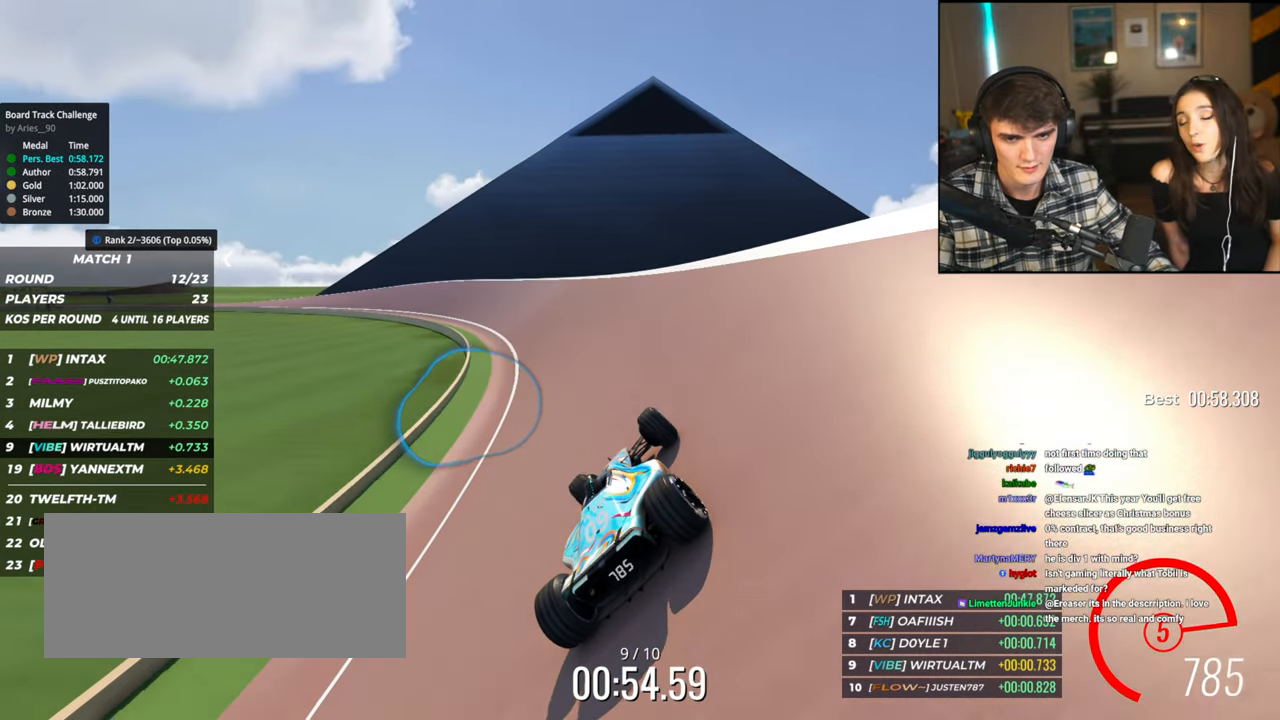
{"keys": ["up"], "events": [[17, "left", "down"], [250, "left", "up"], [300, "left", "down"], [484, "left", "up"]]}
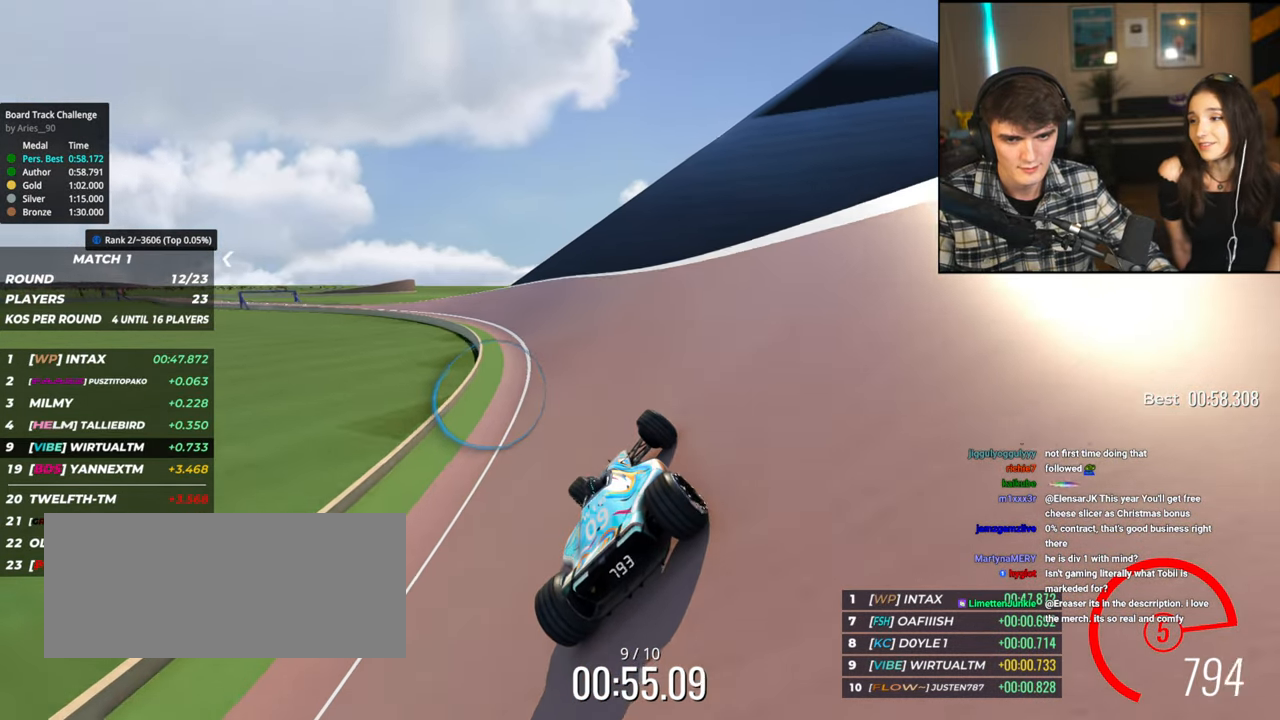
{"keys": ["left", "up"], "events": [[134, "left", "down"]]}
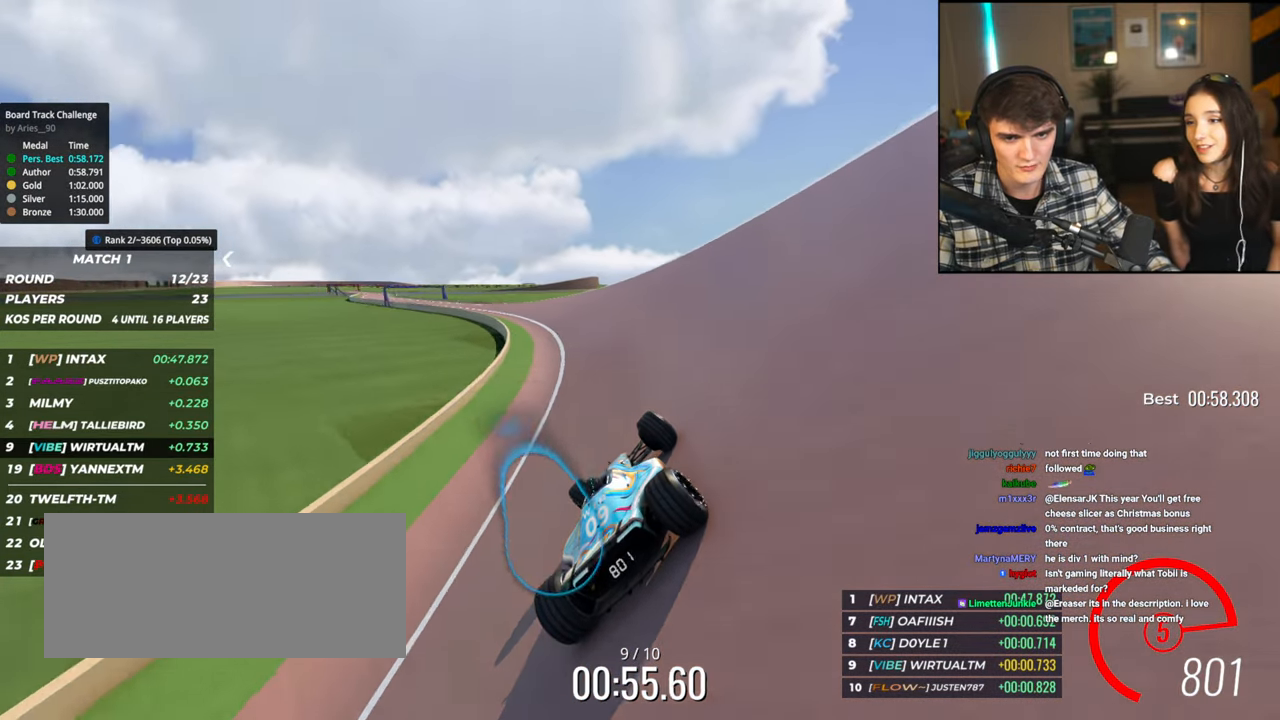
{"keys": ["left", "up"], "events": [[100, "left", "up"], [150, "left", "down"], [234, "left", "up"], [284, "left", "down"]]}
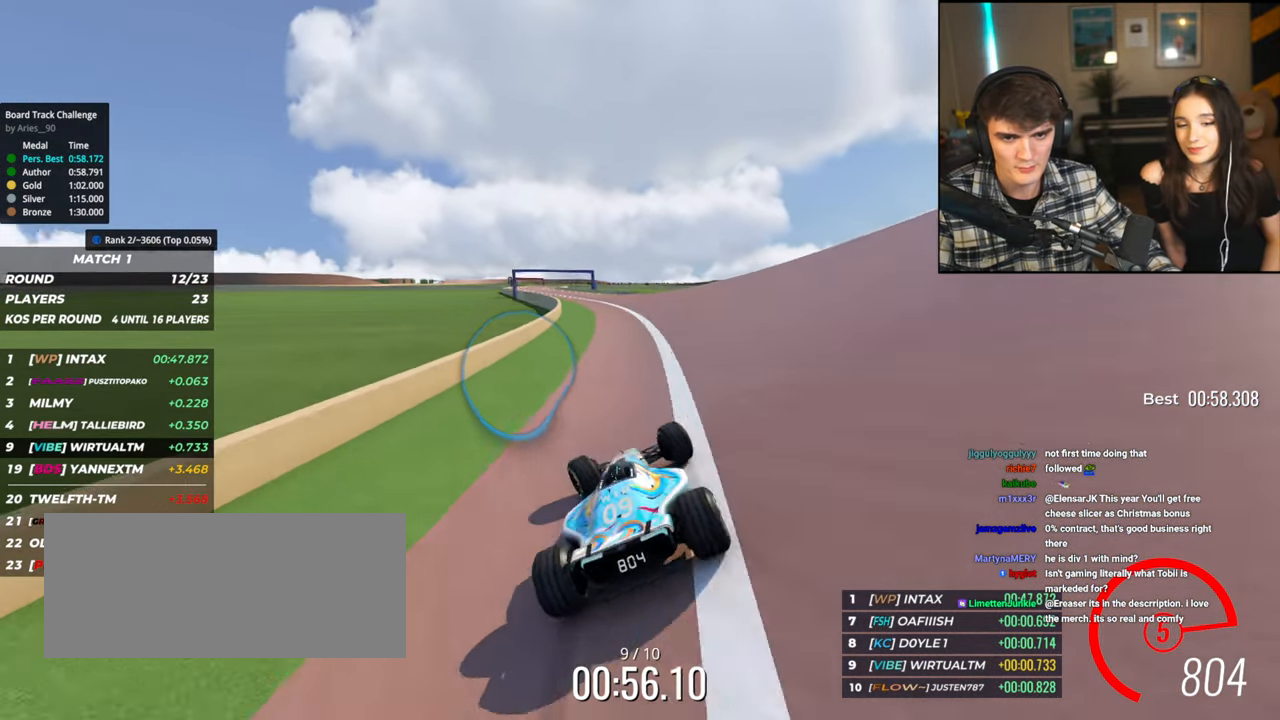
{"keys": ["right", "up"], "events": [[67, "up", "up"], [167, "up", "down"], [400, "left", "up"], [484, "right", "down"]]}
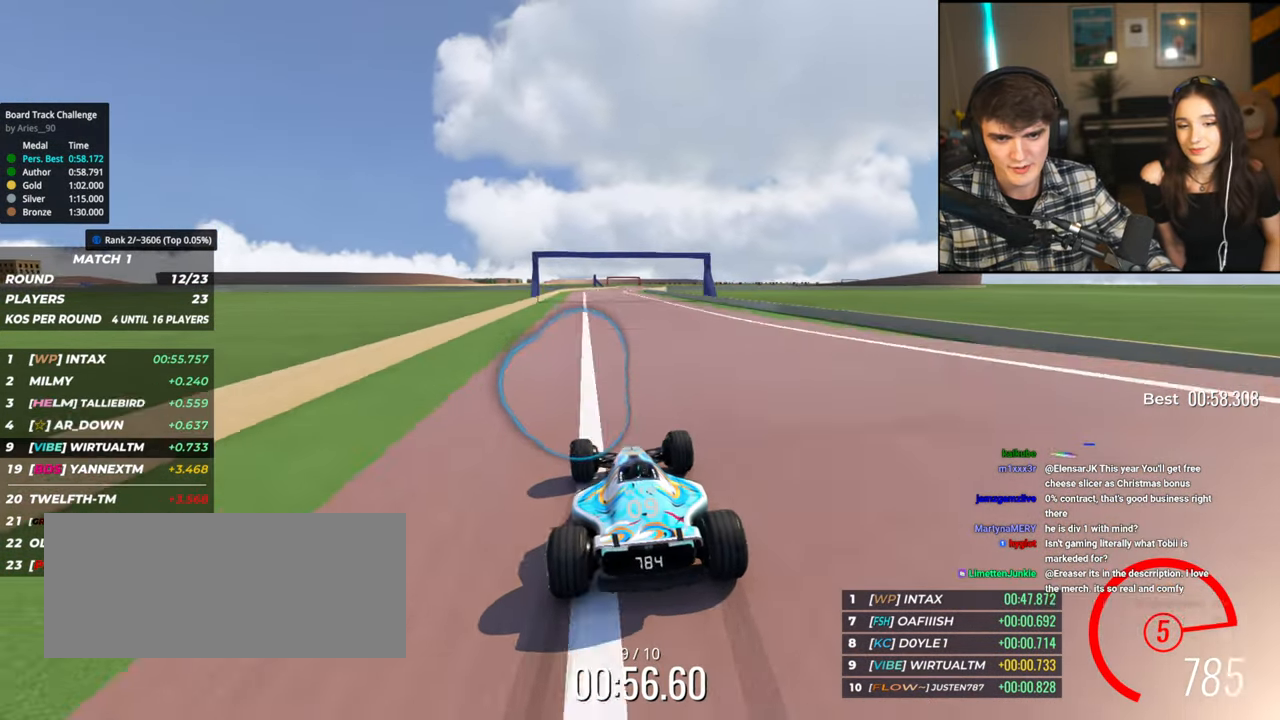
{"keys": ["right", "up"], "events": [[84, "right", "up"], [467, "right", "down"]]}
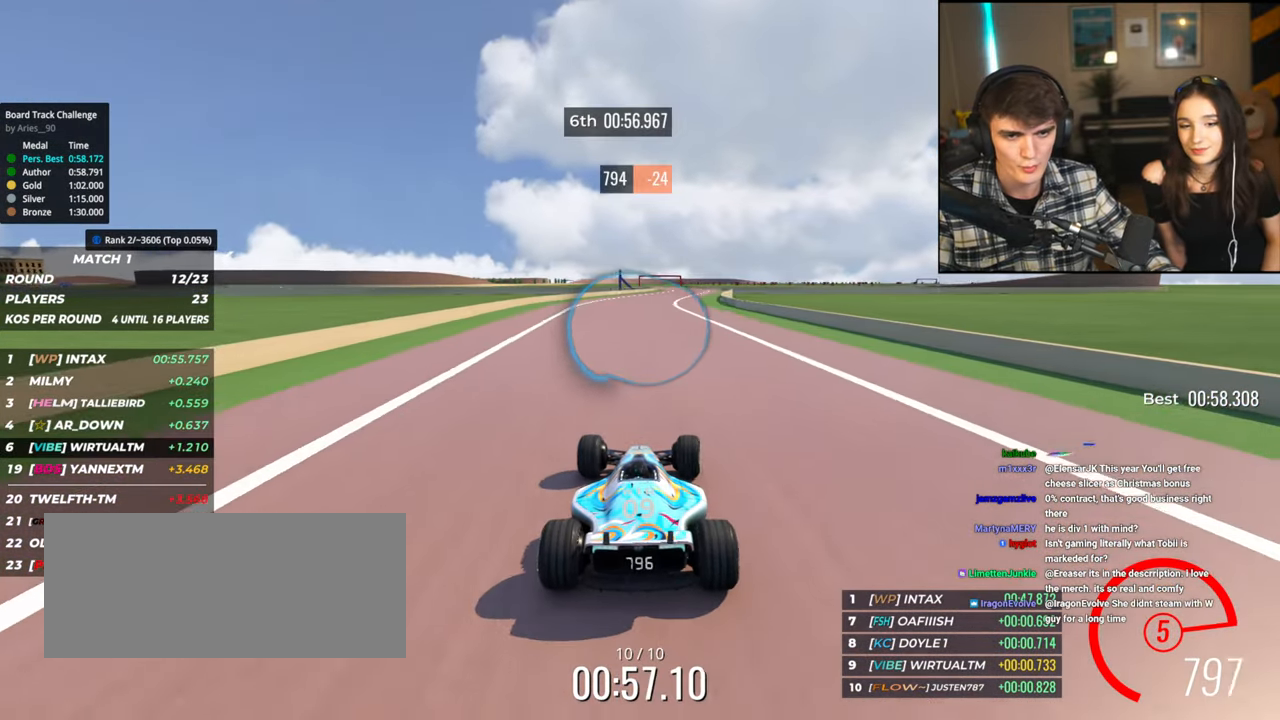
{"keys": ["left", "up"], "events": [[234, "right", "up"], [334, "left", "down"]]}
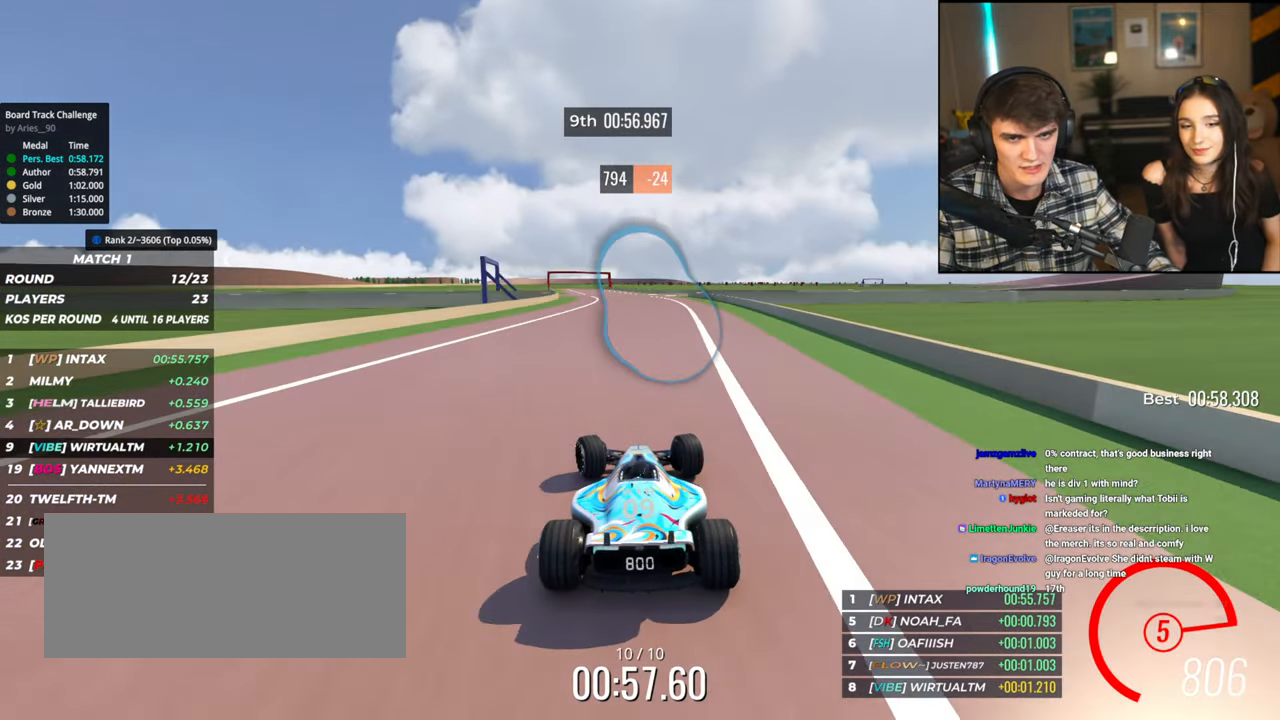
{"keys": ["left", "up"], "events": [[17, "left", "up"], [400, "left", "down"]]}
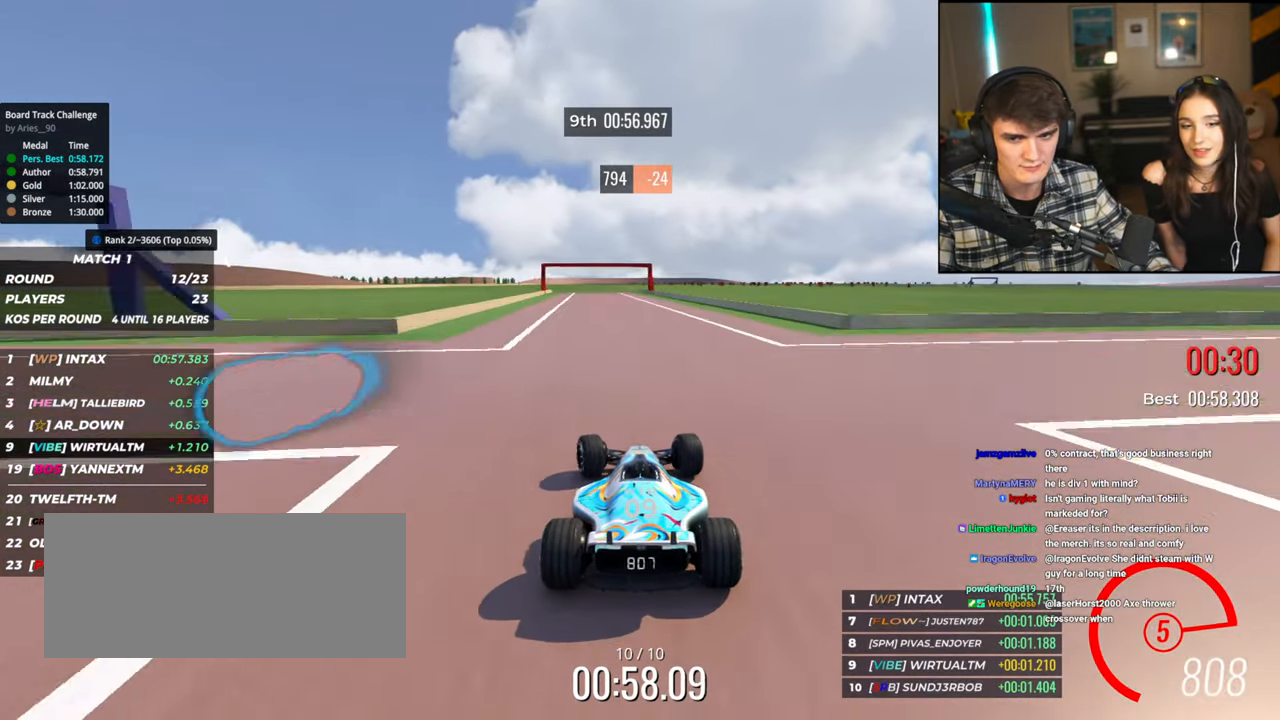
{"keys": ["up"], "events": [[134, "left", "up"], [284, "right", "down"], [367, "right", "up"]]}
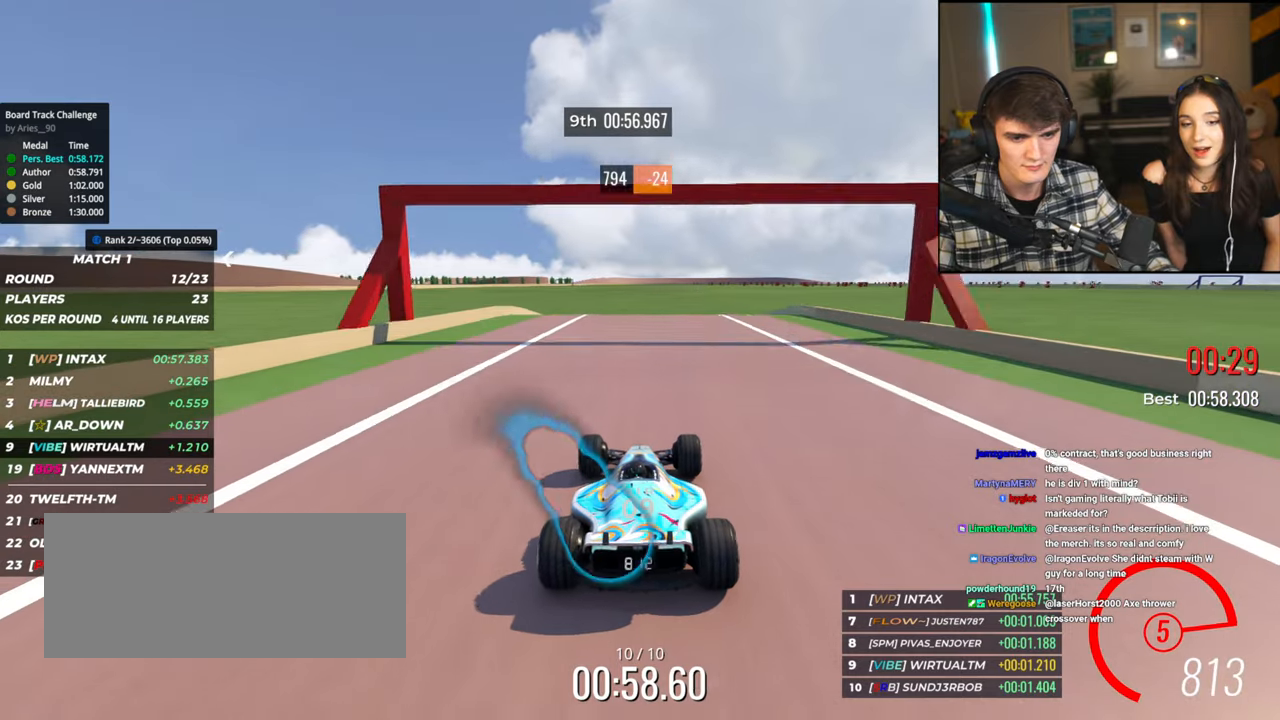
{"keys": [], "events": [[334, "up", "up"]]}